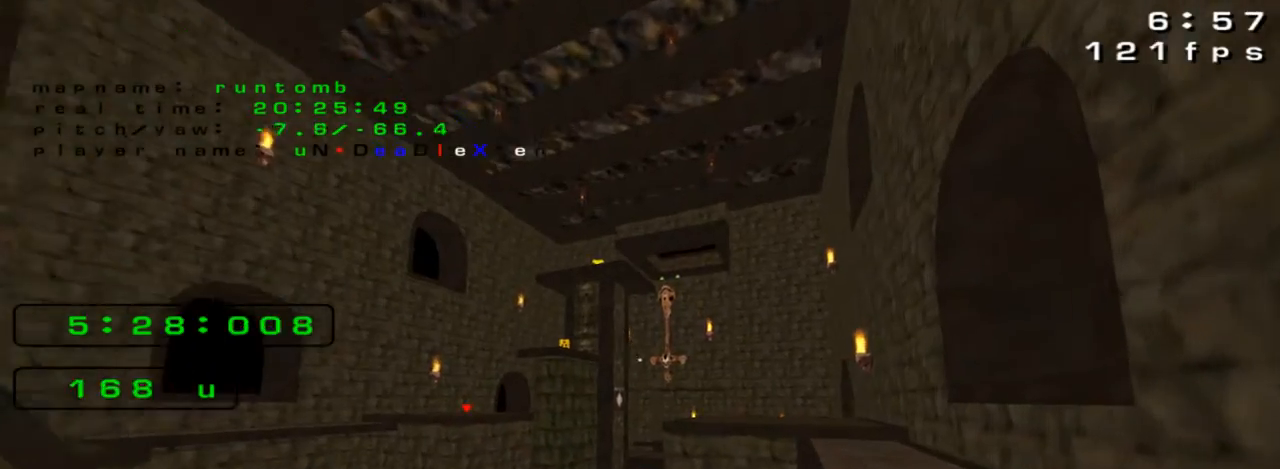
Gameplay with keyboard; each line is a JSON object with the keys held at the frame after it. "events" lists presses ("down") and releases ("up") of "down", "jump", "left", "right" and "up" between this image and that frame as [ms after this image, input, new state], when the widget could be followed in between. No other keys are recorded. Mouse input is not recorded. Key names are as the overlay labels them; some are game actions (e.g. jump) rather than physical keys.
{"keys": ["right", "up"], "events": [[500, "right", "down"], [500, "up", "down"]]}
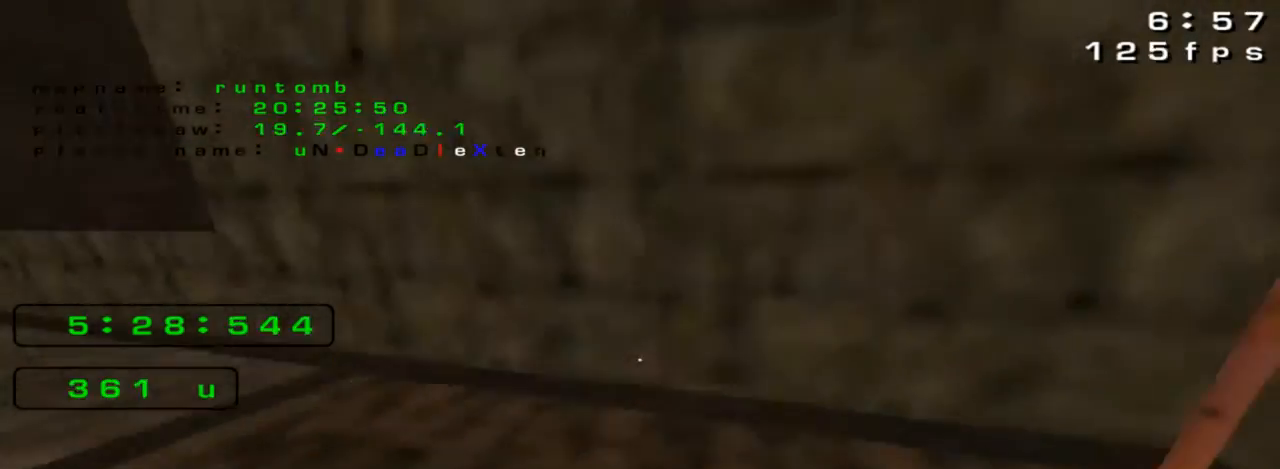
{"keys": ["right", "up"], "events": [[33, "right", "up"], [67, "left", "down"], [300, "jump", "down"], [400, "jump", "up"], [433, "left", "up"], [467, "right", "down"]]}
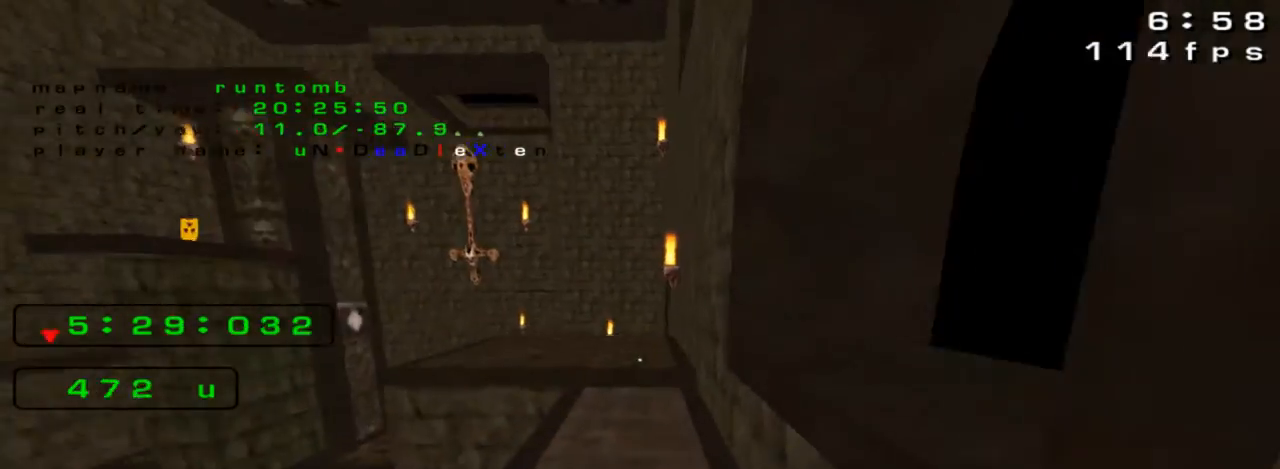
{"keys": ["jump", "left", "up"], "events": [[300, "right", "up"], [333, "left", "down"], [367, "jump", "down"]]}
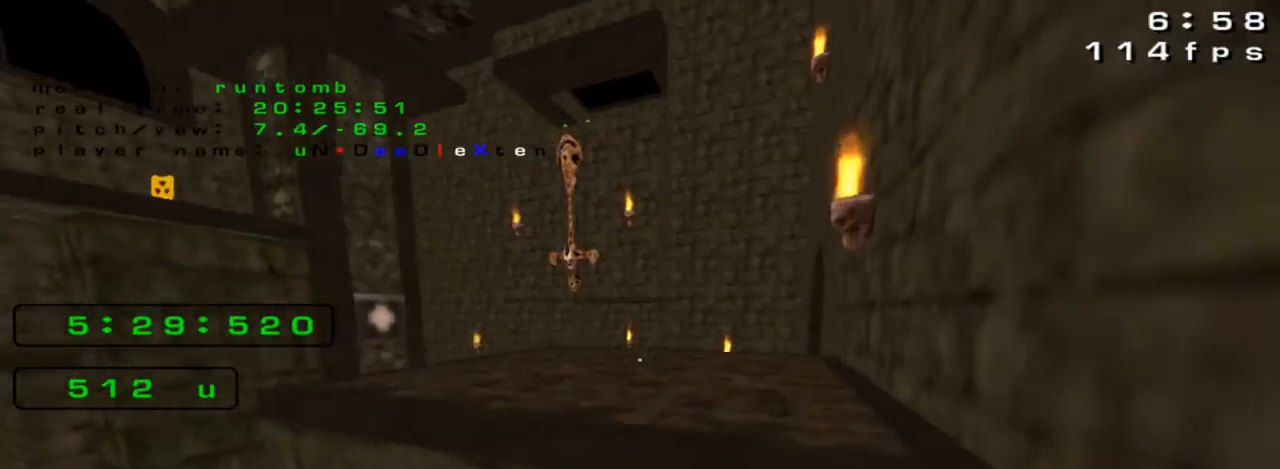
{"keys": ["left"], "events": [[133, "jump", "up"], [500, "up", "up"]]}
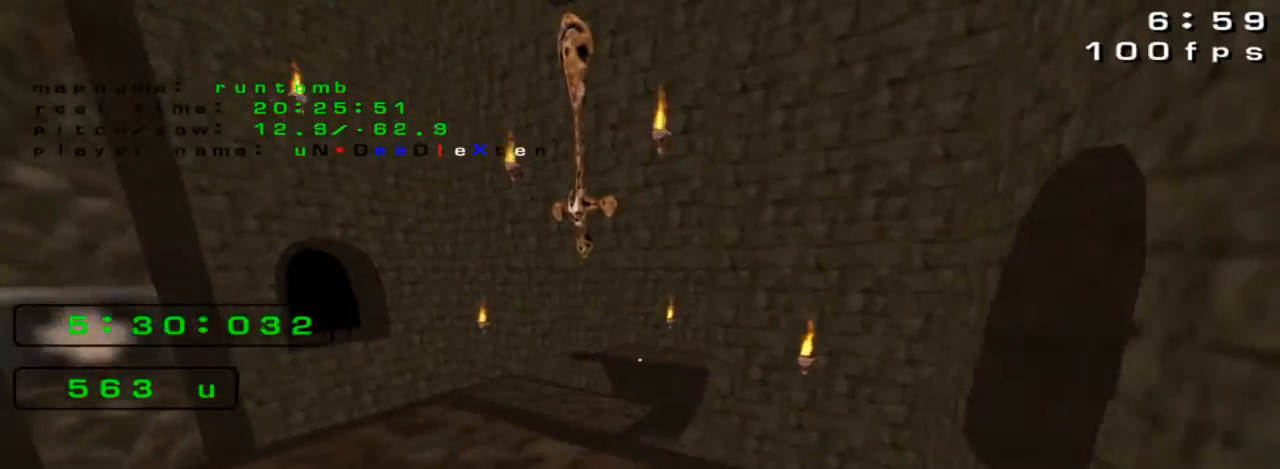
{"keys": [], "events": [[67, "left", "up"], [133, "left", "down"], [300, "left", "up"]]}
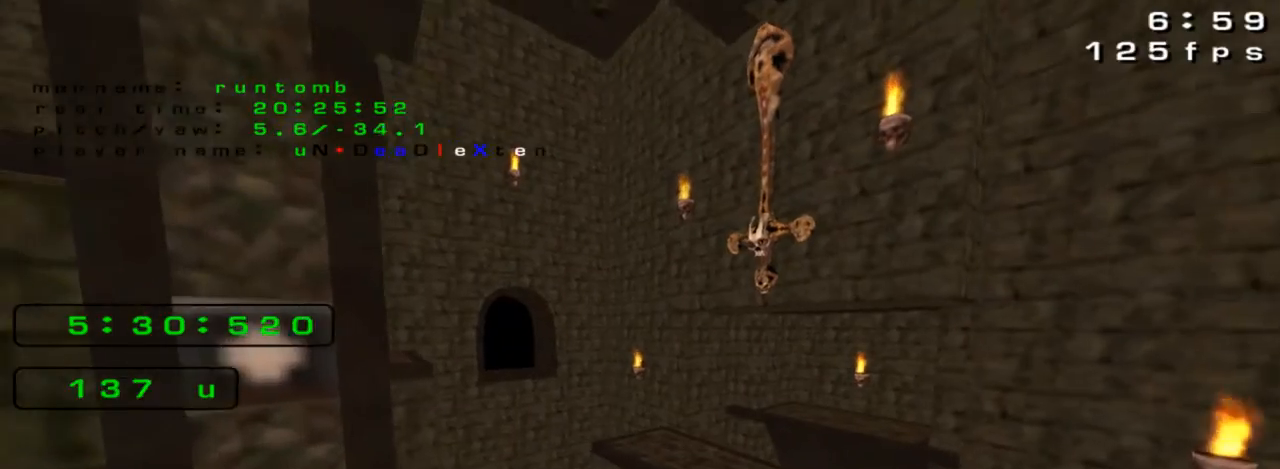
{"keys": []}
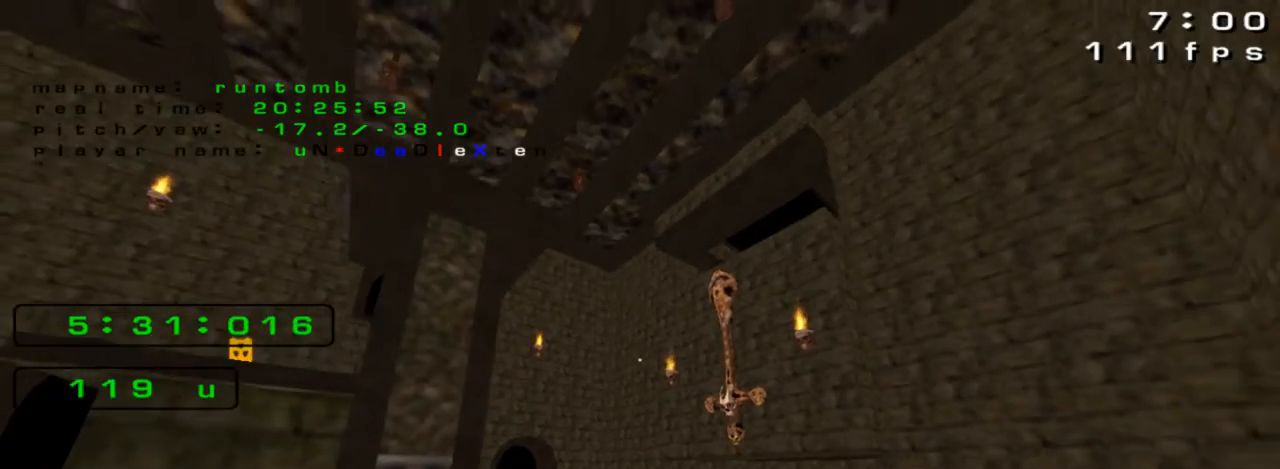
{"keys": [], "events": []}
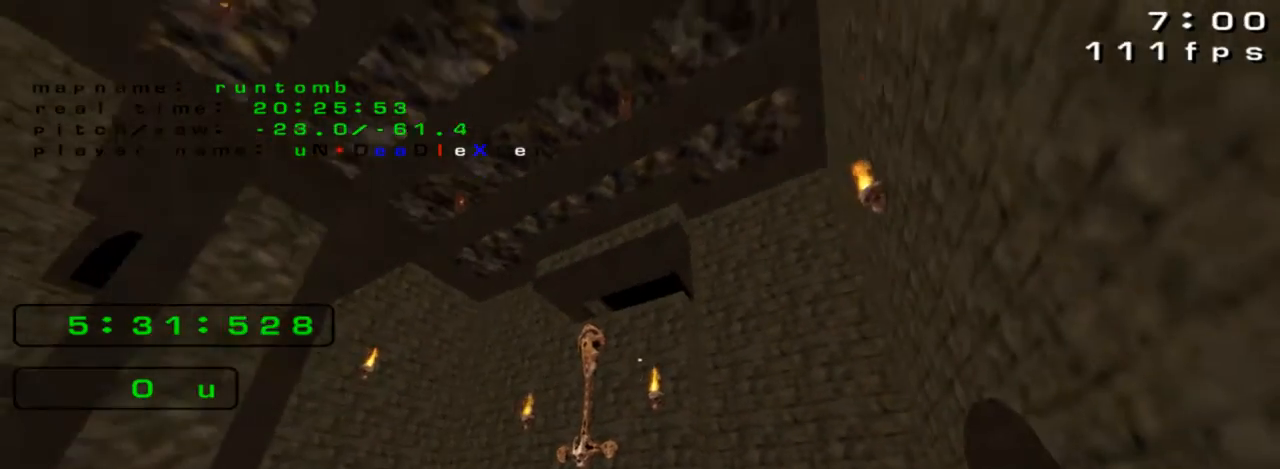
{"keys": ["jump"], "events": [[400, "jump", "down"]]}
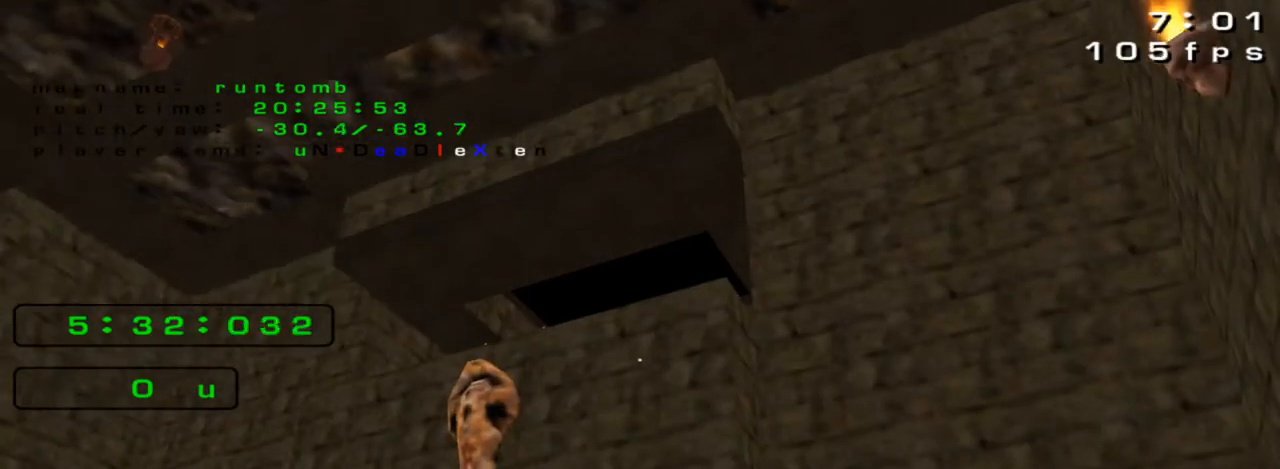
{"keys": [], "events": [[100, "jump", "up"]]}
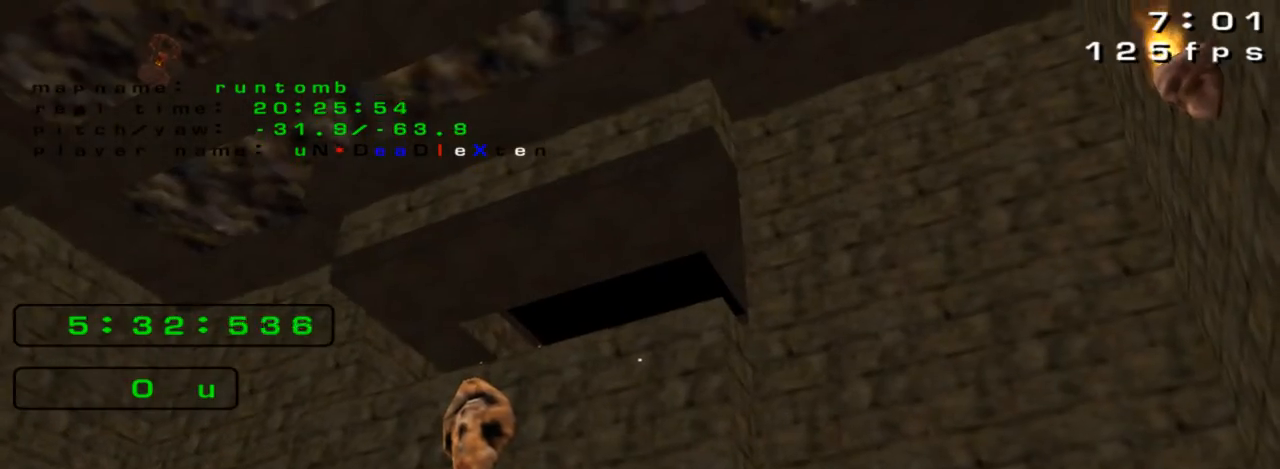
{"keys": [], "events": []}
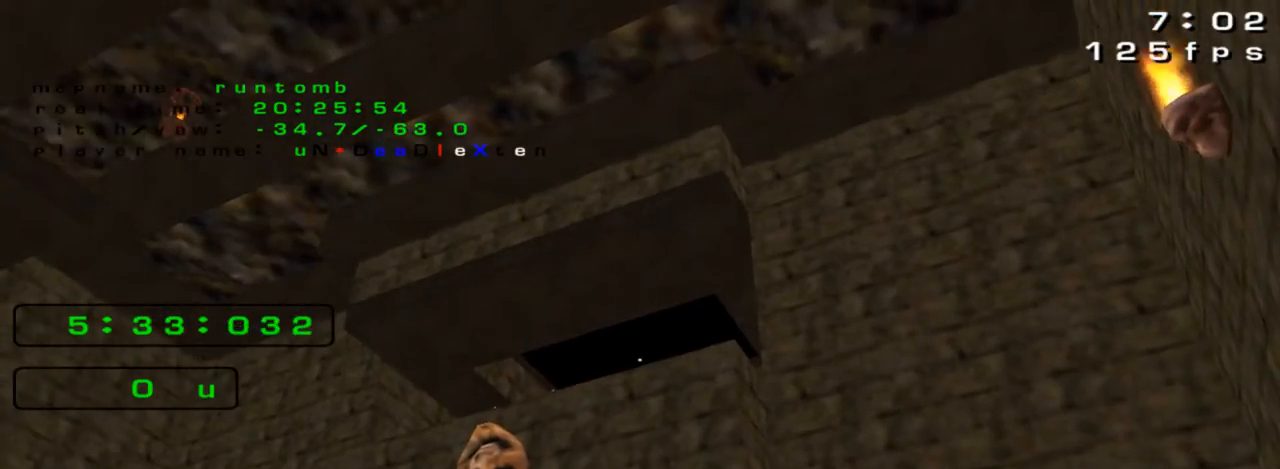
{"keys": ["down"], "events": [[467, "down", "down"]]}
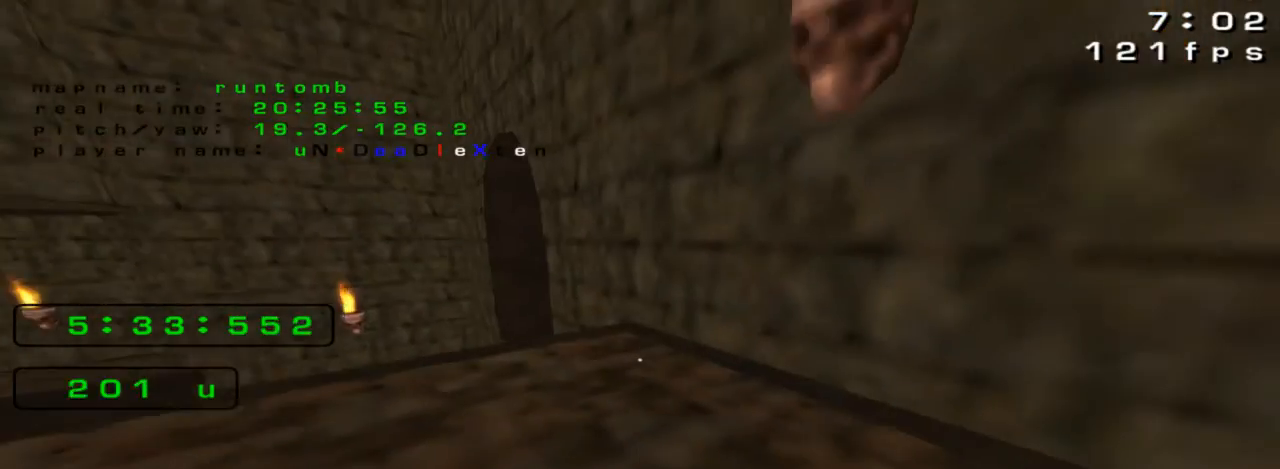
{"keys": ["left", "up"], "events": [[33, "down", "up"], [167, "up", "down"], [467, "left", "down"]]}
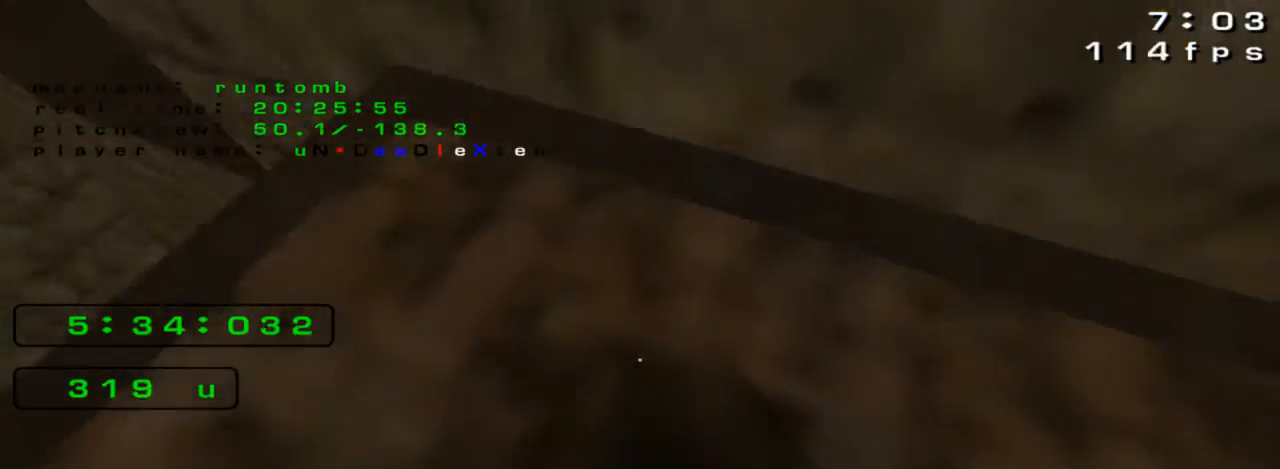
{"keys": ["up"]}
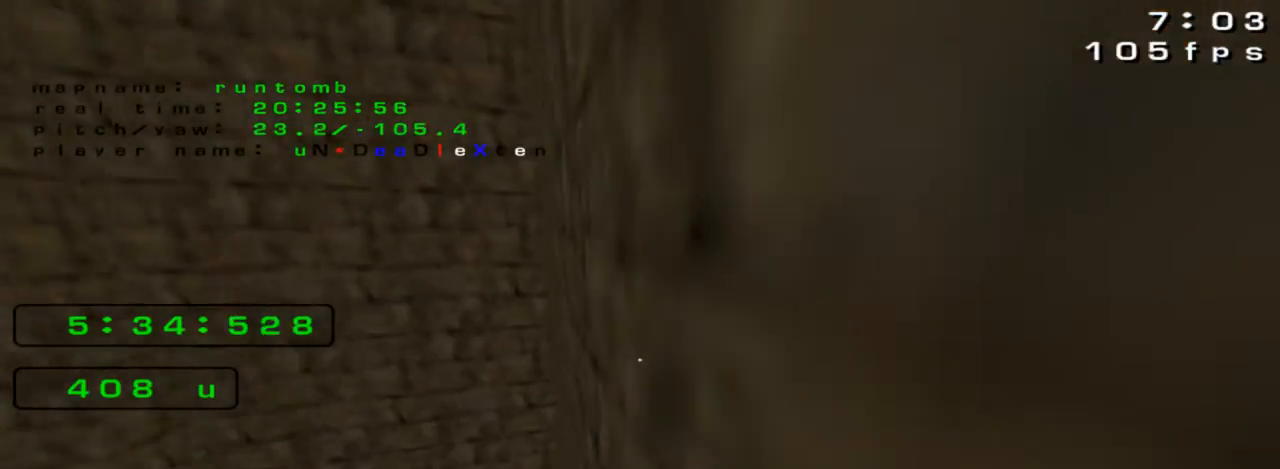
{"keys": ["left"]}
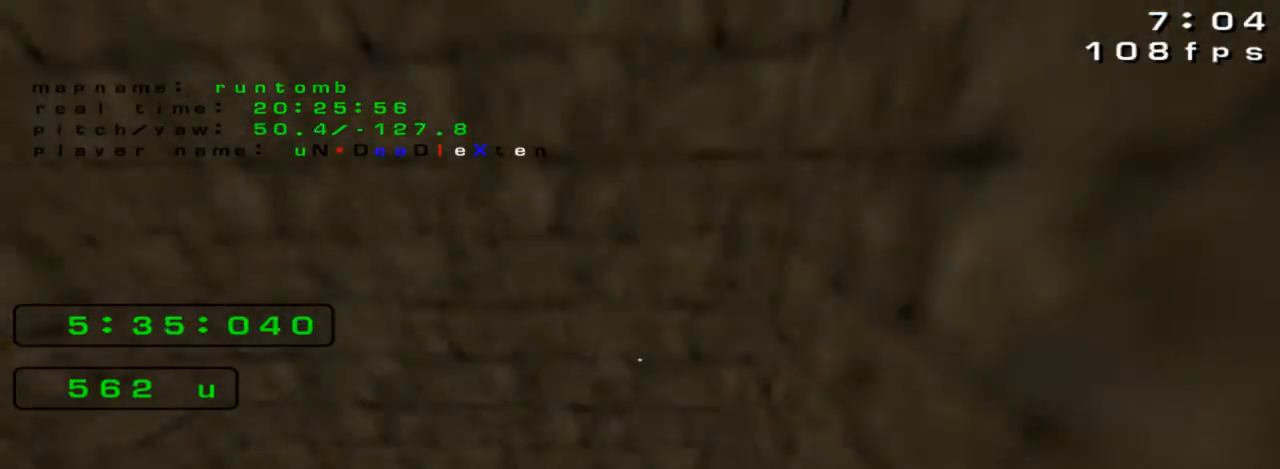
{"keys": ["left"], "events": []}
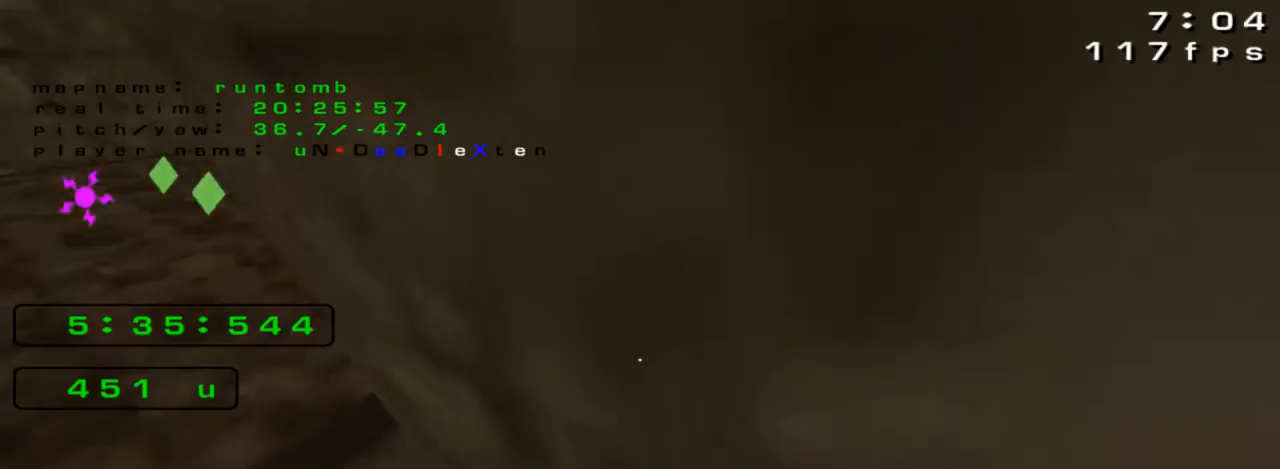
{"keys": ["up"], "events": [[67, "up", "down"], [200, "left", "up"]]}
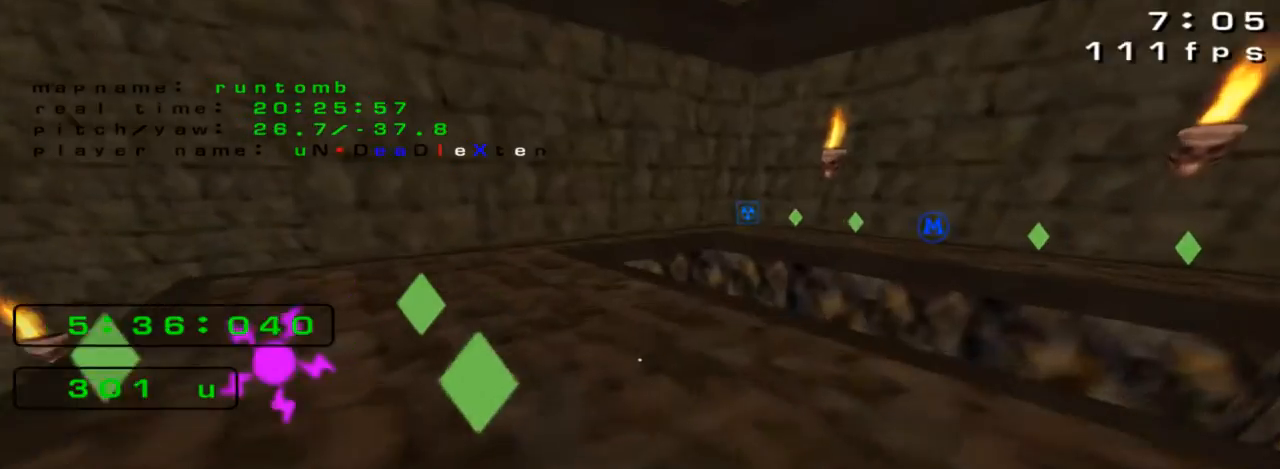
{"keys": []}
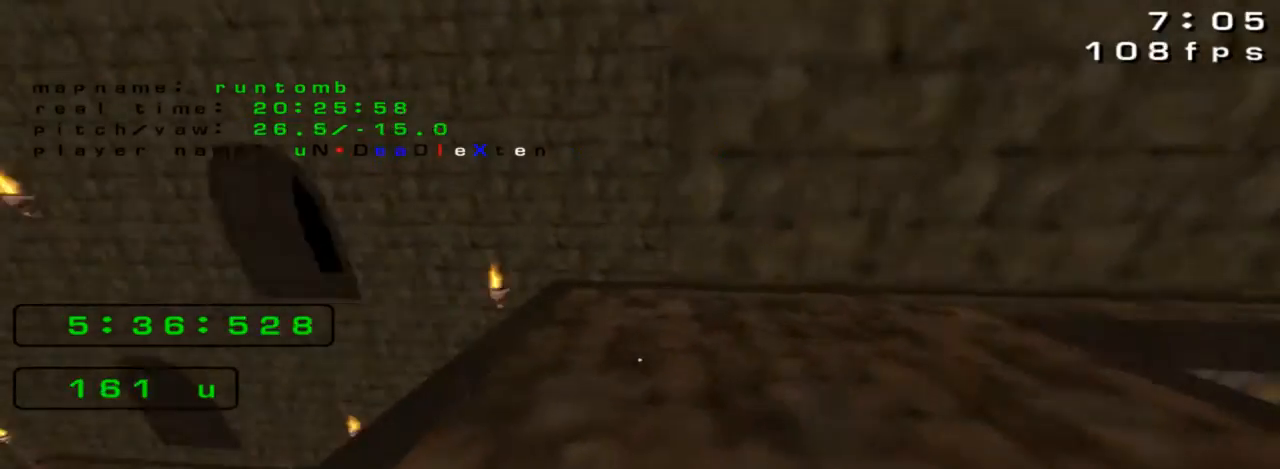
{"keys": [], "events": []}